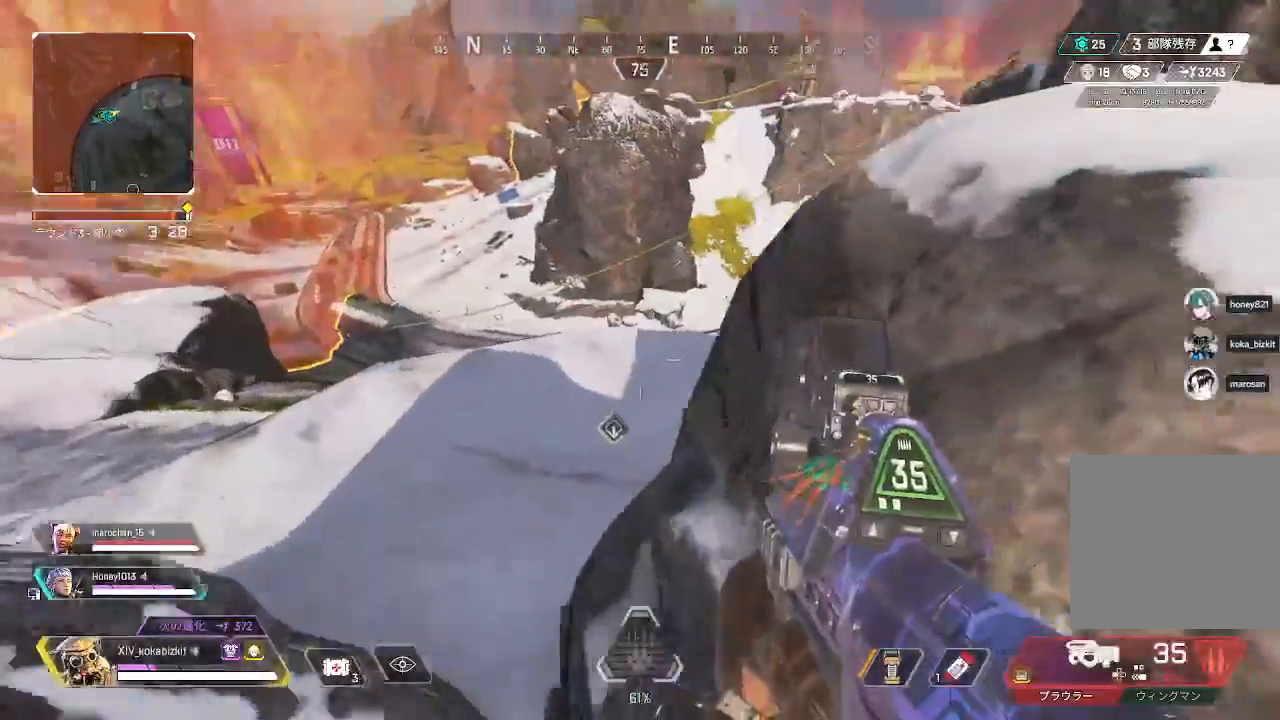
Gameplay with a controller (PlayStation layout); each line is a JSON object with the inputs held at the frame after it. "events" lists button and stick changes between this image and that frame as [ms after this image, input, new state], when the widget could be followed in between.
{"buttons": ["L2"], "left_stick": "up-left", "right_stick": "up-right", "events": [[33, "left_stick", "up-left"], [67, "L2", "down"], [83, "right_stick", "center"], [150, "right_stick", "right"], [317, "right_stick", "up-right"]]}
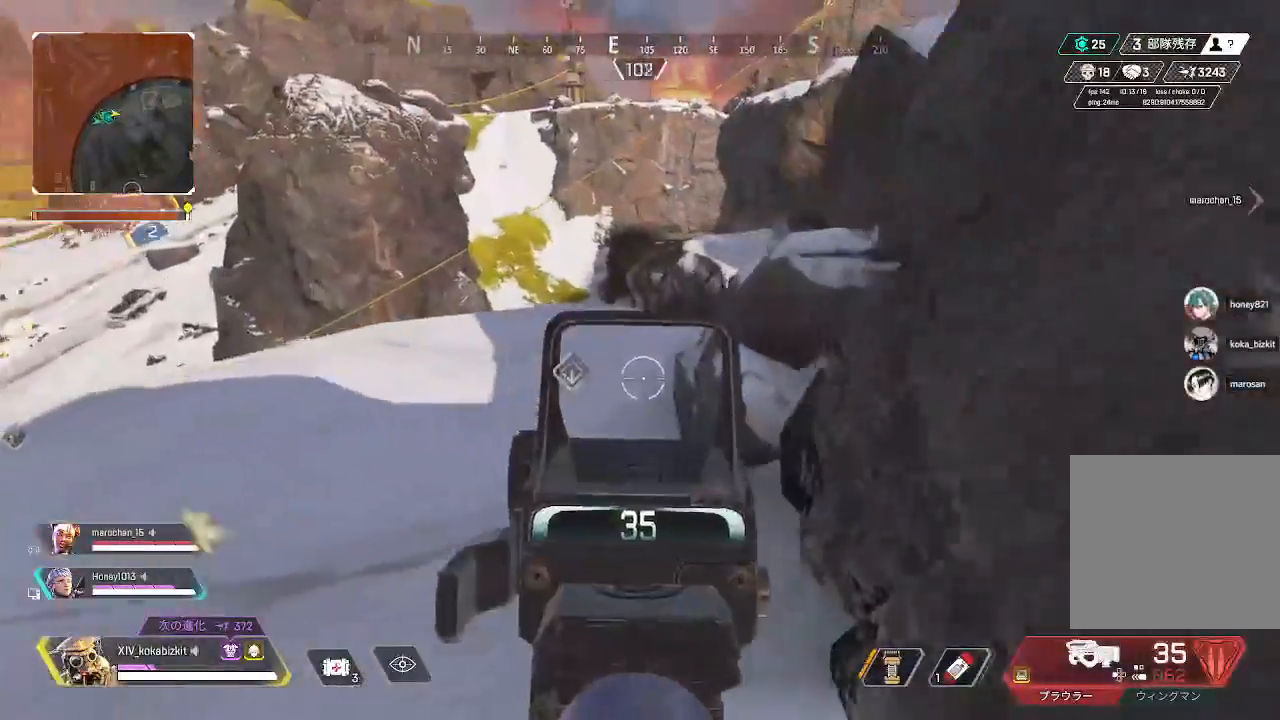
{"buttons": [], "left_stick": "up-left", "right_stick": "center"}
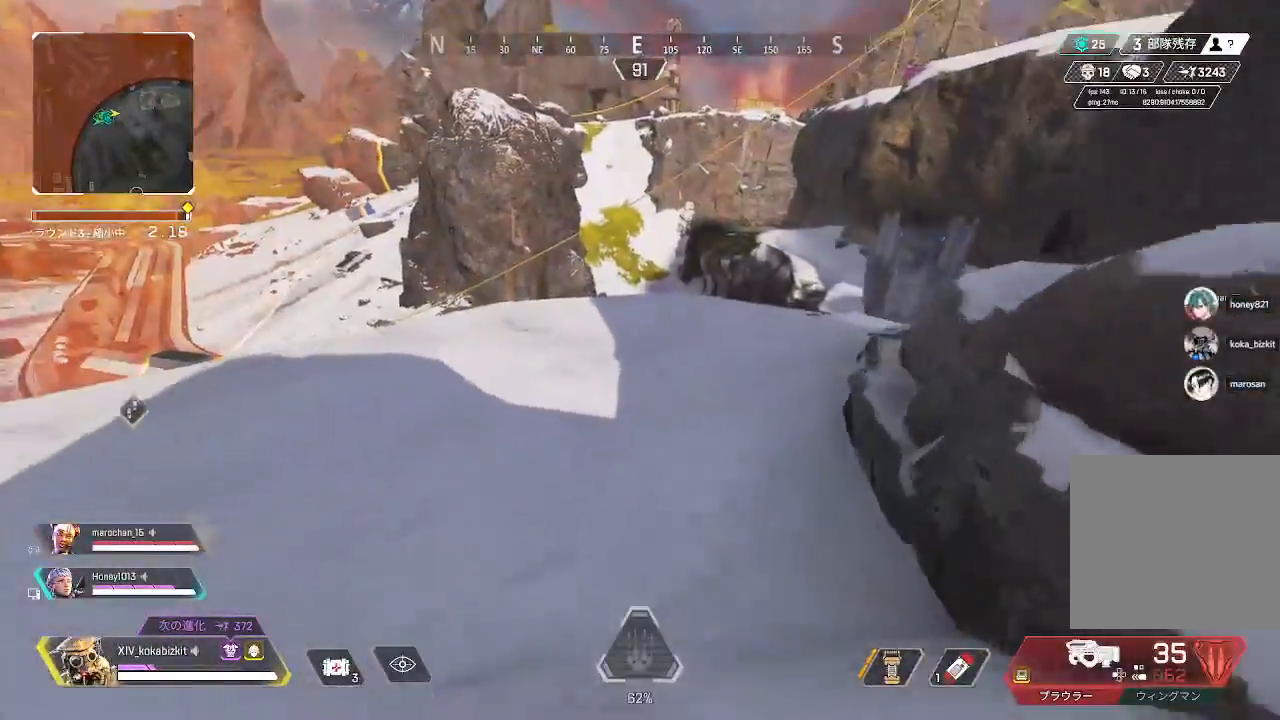
{"buttons": [], "left_stick": "up-left", "right_stick": "center", "events": [[167, "right_stick", "left"], [250, "right_stick", "center"]]}
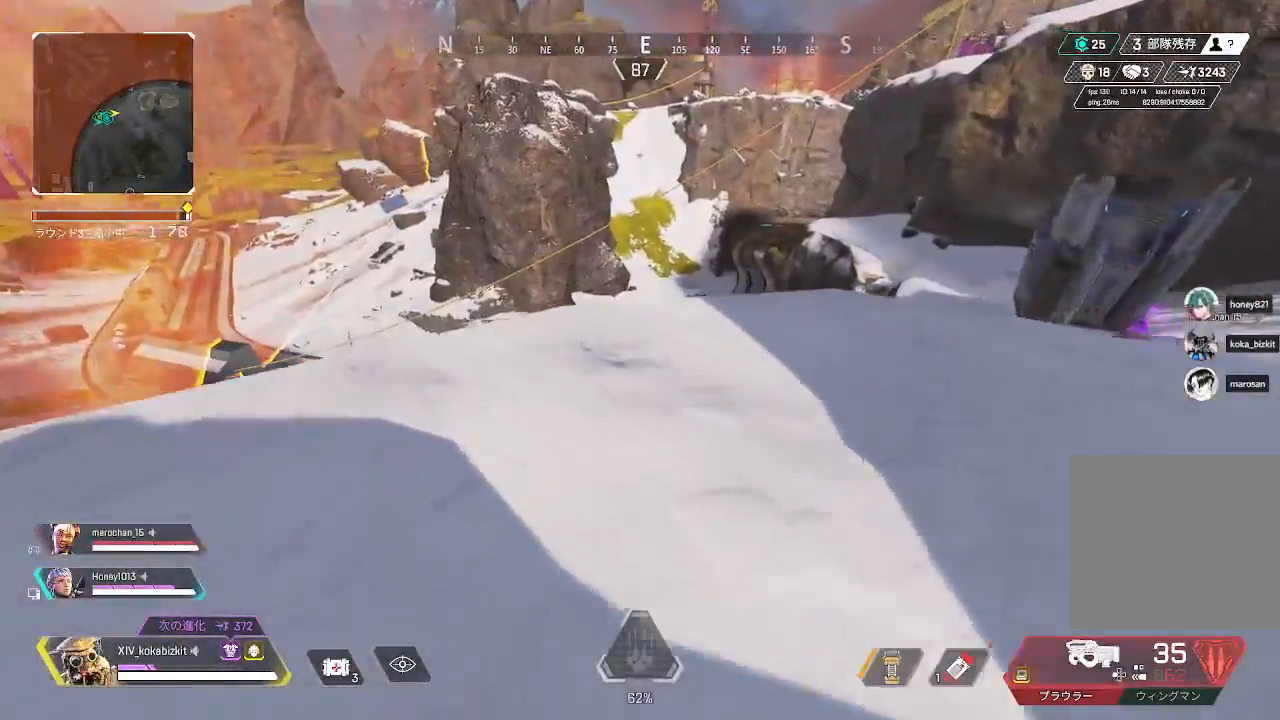
{"buttons": [], "left_stick": "up", "right_stick": "down", "events": [[17, "right_stick", "down"], [183, "right_stick", "center"], [300, "left_stick", "center"], [383, "right_stick", "down"], [433, "left_stick", "up"]]}
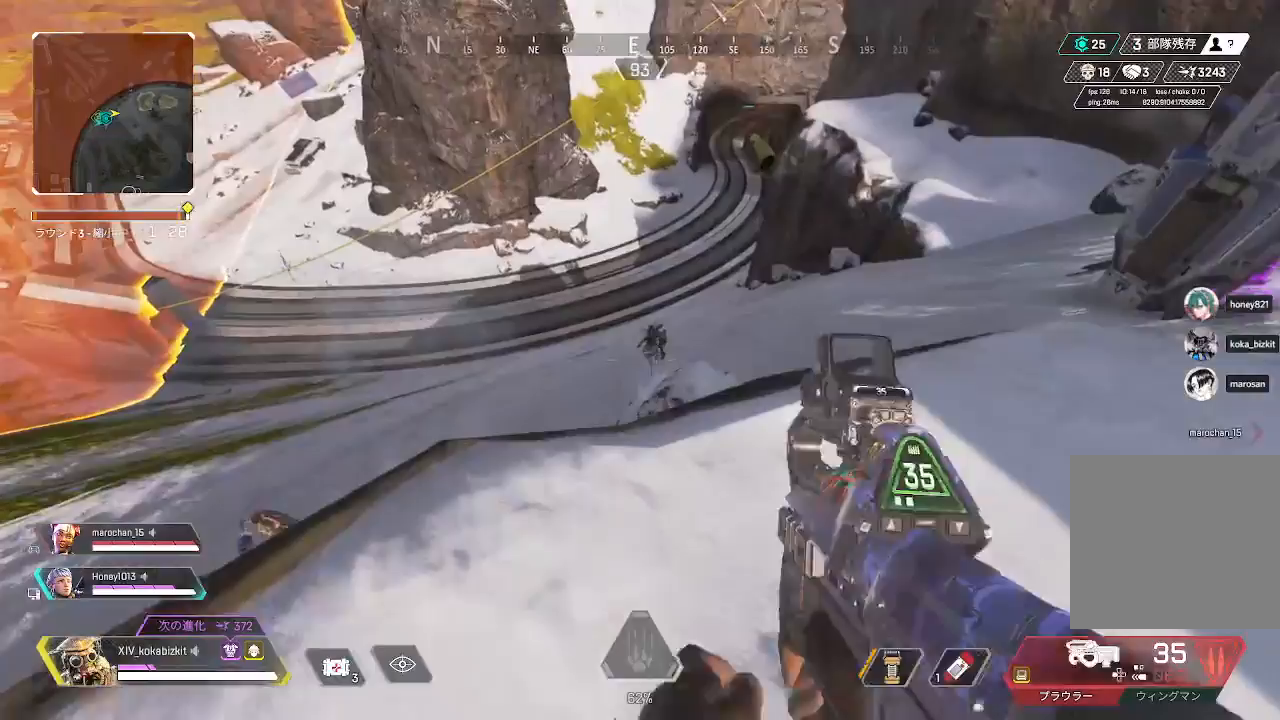
{"buttons": ["L2"], "left_stick": "down", "right_stick": "down-left", "events": [[33, "right_stick", "center"], [67, "left_stick", "center"], [100, "L2", "down"], [200, "right_stick", "up-left"], [250, "left_stick", "left"], [417, "R1", "down"], [417, "left_stick", "center"], [483, "left_stick", "down"], [483, "right_stick", "down-left"], [500, "R1", "up"]]}
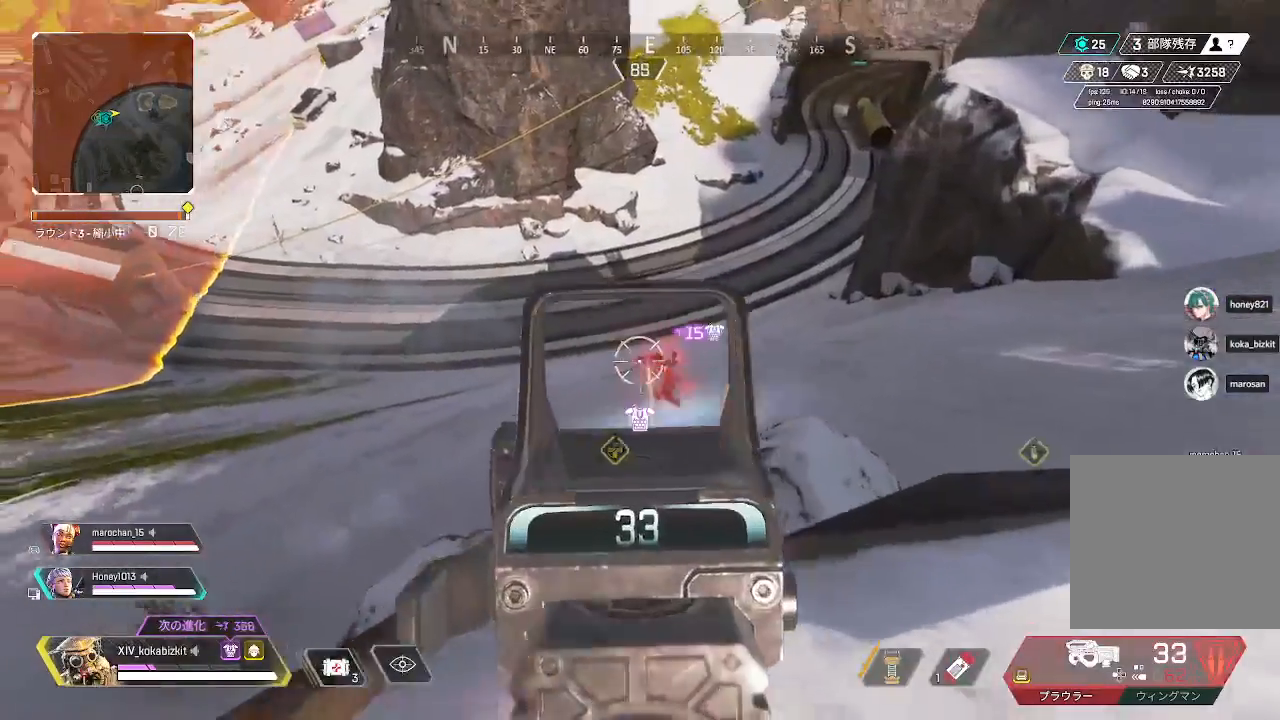
{"buttons": ["L2"], "left_stick": "down-right", "right_stick": "down-right", "events": [[83, "R1", "down"], [133, "left_stick", "right"], [150, "R1", "up"], [167, "right_stick", "down-right"], [233, "right_stick", "center"], [350, "left_stick", "up-right"], [350, "right_stick", "up-right"], [367, "R1", "down"], [450, "right_stick", "center"], [483, "R1", "up"], [500, "left_stick", "down-right"], [500, "right_stick", "down-right"]]}
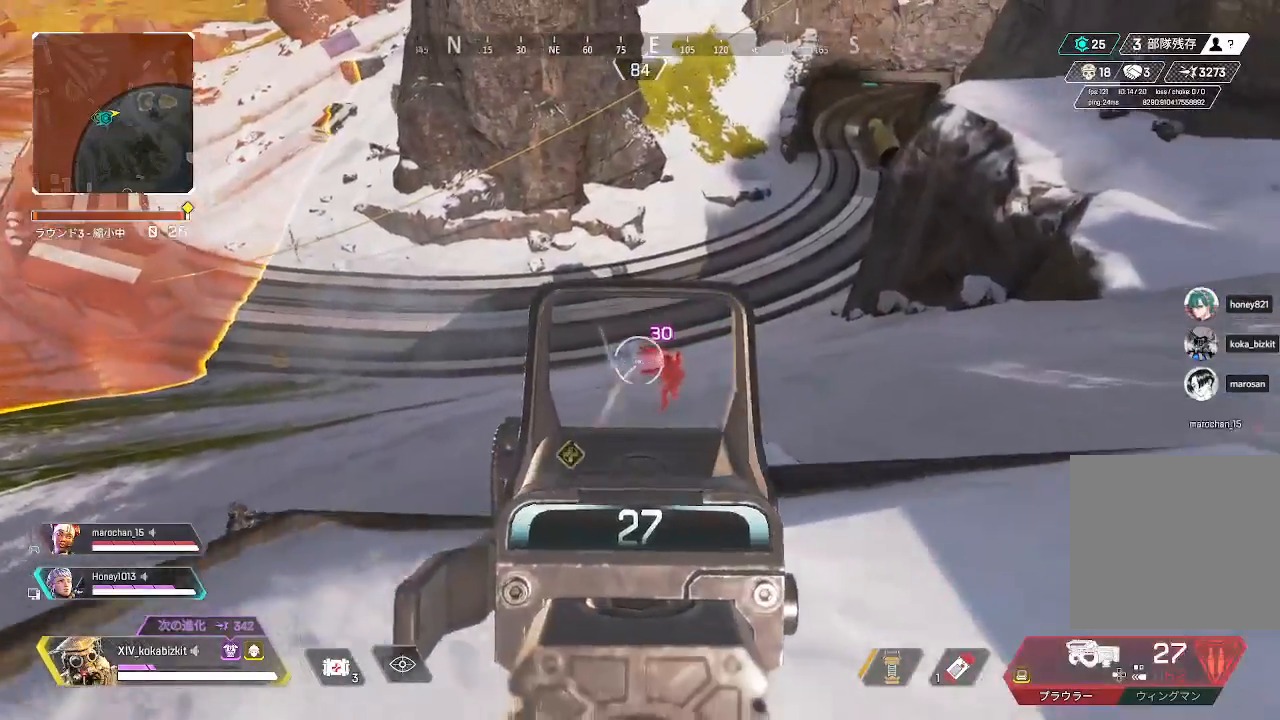
{"buttons": ["L2"], "left_stick": "center", "right_stick": "center", "events": [[133, "left_stick", "right"], [233, "R1", "down"], [233, "right_stick", "left"], [317, "R1", "up"], [400, "right_stick", "down-left"], [417, "left_stick", "down"], [483, "right_stick", "center"], [500, "left_stick", "center"]]}
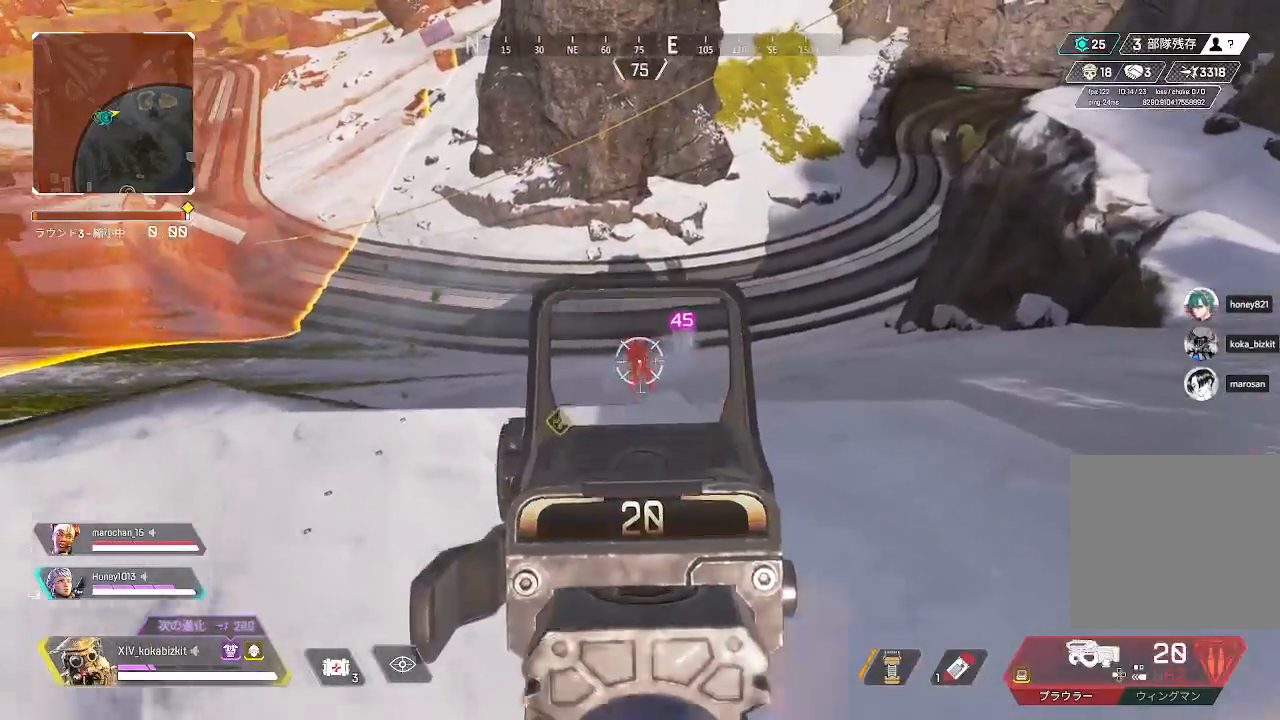
{"buttons": ["L2", "R1"], "left_stick": "right", "right_stick": "center", "events": [[17, "left_stick", "right"], [83, "right_stick", "left"], [150, "R1", "down"], [233, "R1", "up"], [267, "left_stick", "down-right"], [400, "left_stick", "right"], [400, "right_stick", "center"], [450, "right_stick", "left"], [483, "R1", "down"], [500, "right_stick", "center"]]}
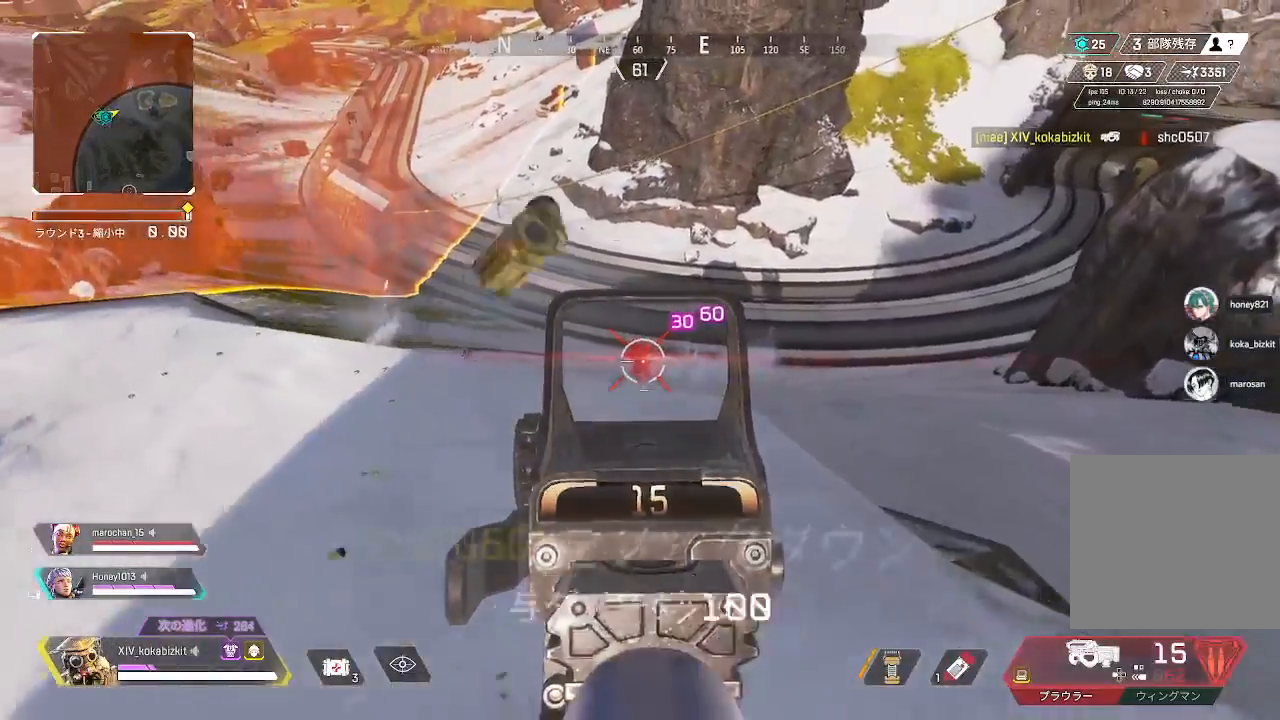
{"buttons": ["L1", "R2"], "left_stick": "left", "right_stick": "right", "events": [[50, "R1", "up"], [83, "right_stick", "left"], [150, "left_stick", "left"], [233, "L2", "up"], [317, "right_stick", "center"], [333, "R2", "down"], [417, "R2", "up"], [433, "right_stick", "down"], [450, "L1", "down"], [483, "R2", "down"], [500, "right_stick", "right"]]}
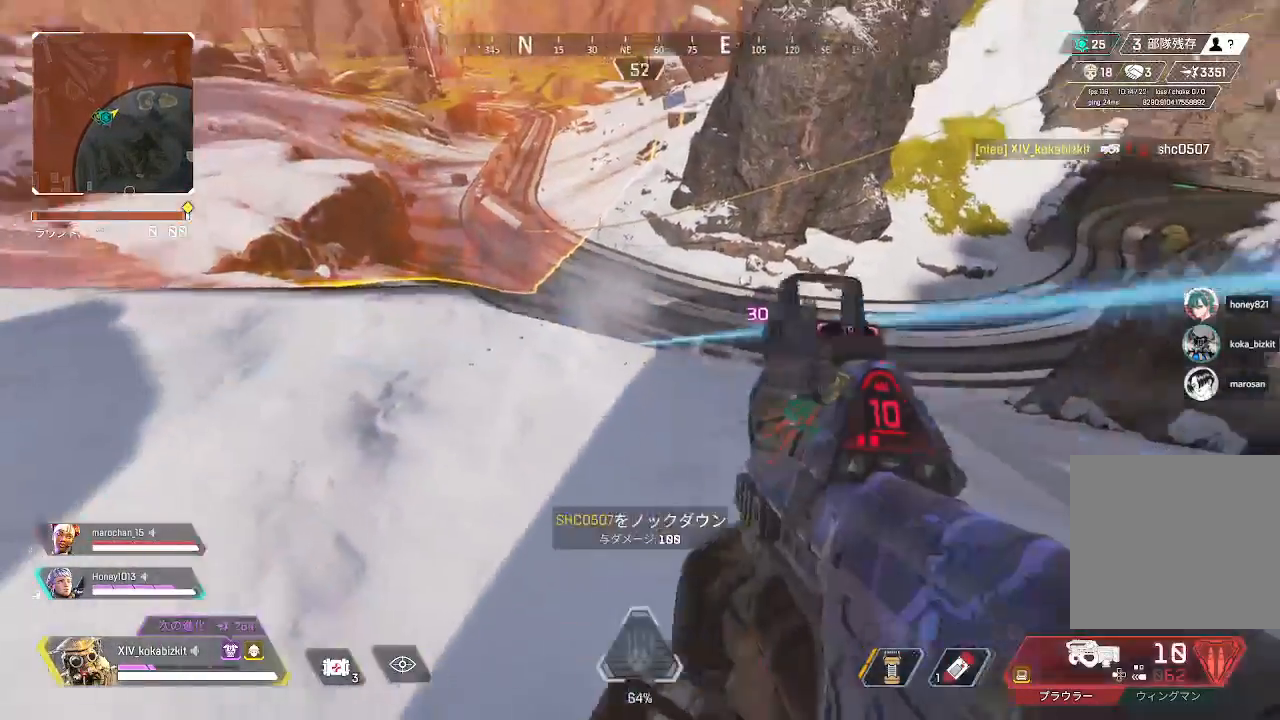
{"buttons": [], "left_stick": "left", "right_stick": "center", "events": [[17, "R1", "down"], [67, "right_stick", "center"], [83, "R1", "up"], [83, "R2", "up"], [133, "R2", "down"], [200, "R2", "up"], [283, "L1", "up"]]}
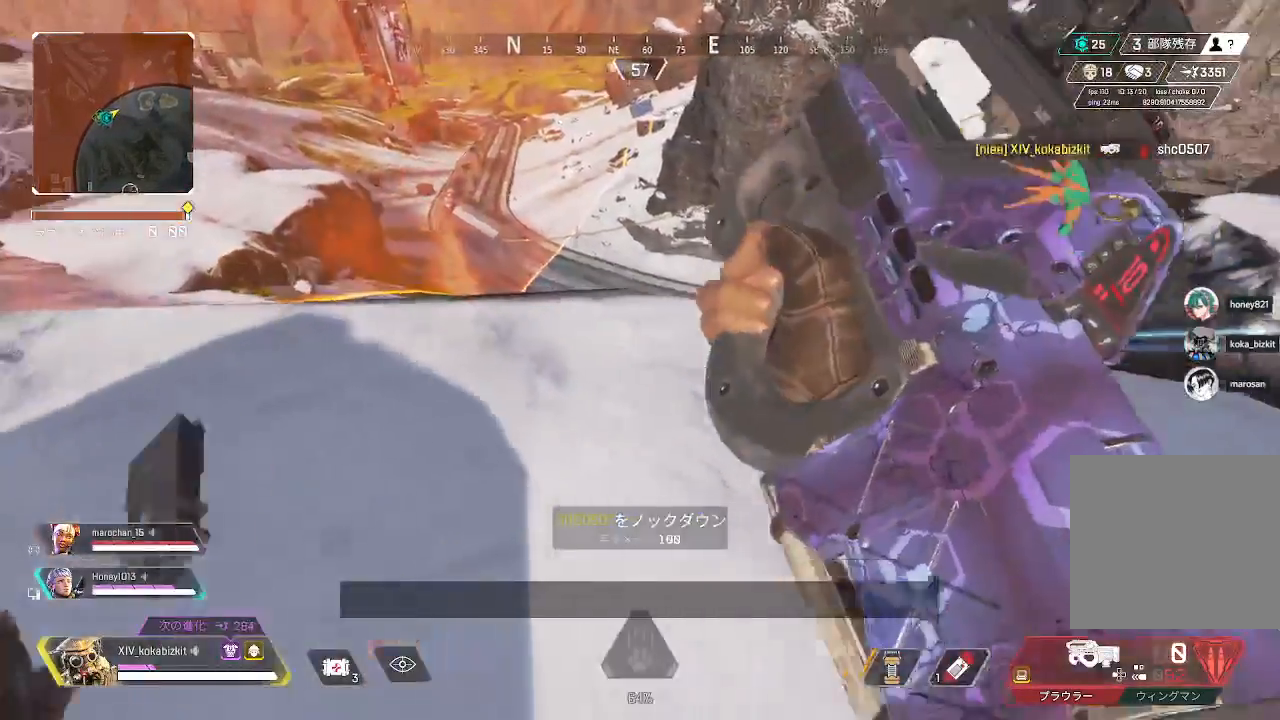
{"buttons": [], "left_stick": "left", "right_stick": "center", "events": [[67, "L1", "down"], [267, "L1", "up"], [400, "right_stick", "right"], [450, "right_stick", "center"]]}
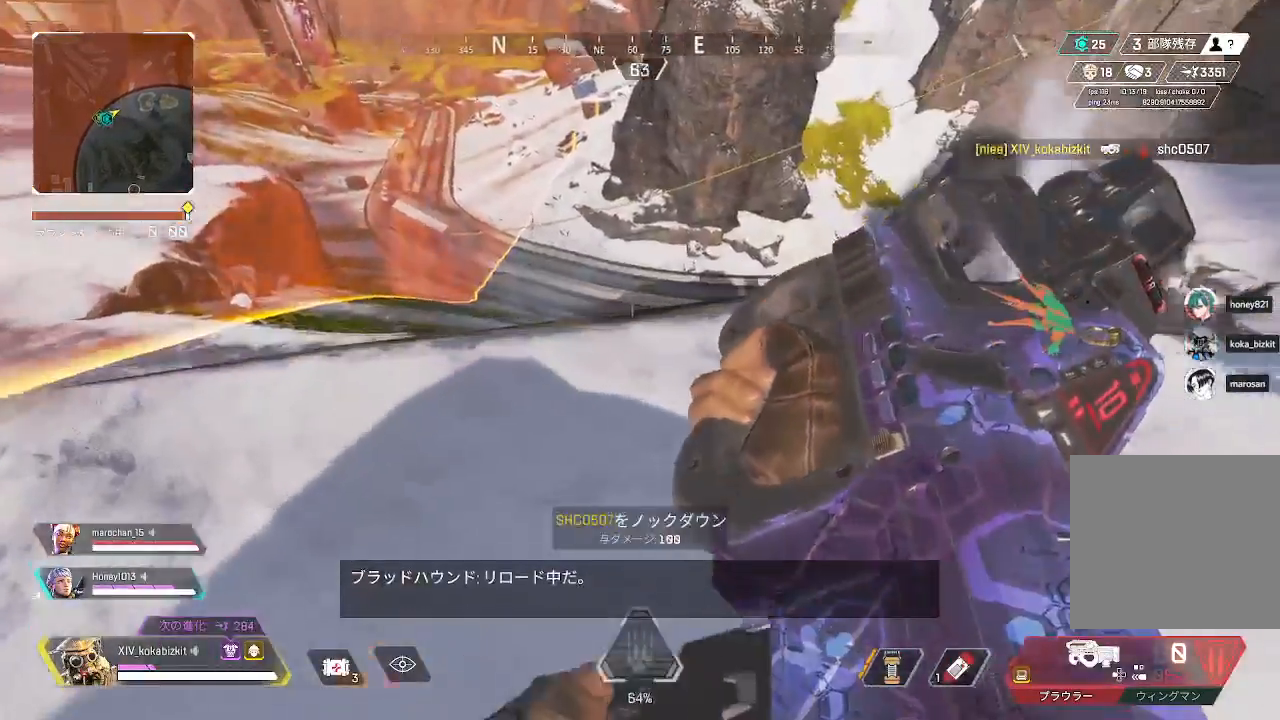
{"buttons": [], "left_stick": "up", "right_stick": "center", "events": [[33, "left_stick", "down-left"], [167, "left_stick", "up-right"], [317, "left_stick", "up"]]}
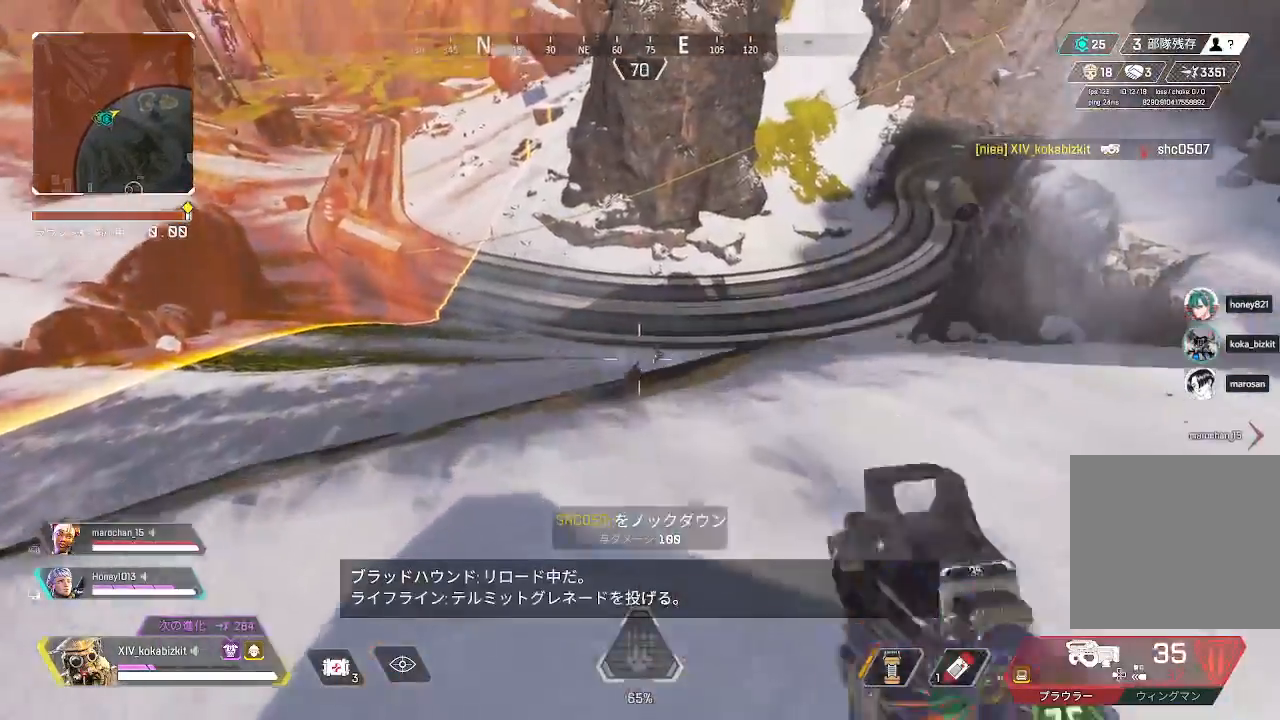
{"buttons": ["L2"], "left_stick": "up-right", "right_stick": "down", "events": [[17, "L2", "down"], [67, "left_stick", "center"], [133, "left_stick", "down-right"], [167, "right_stick", "down-left"], [217, "left_stick", "up-left"], [233, "right_stick", "center"], [317, "right_stick", "left"], [417, "left_stick", "up-right"], [433, "right_stick", "down-right"], [483, "right_stick", "down"]]}
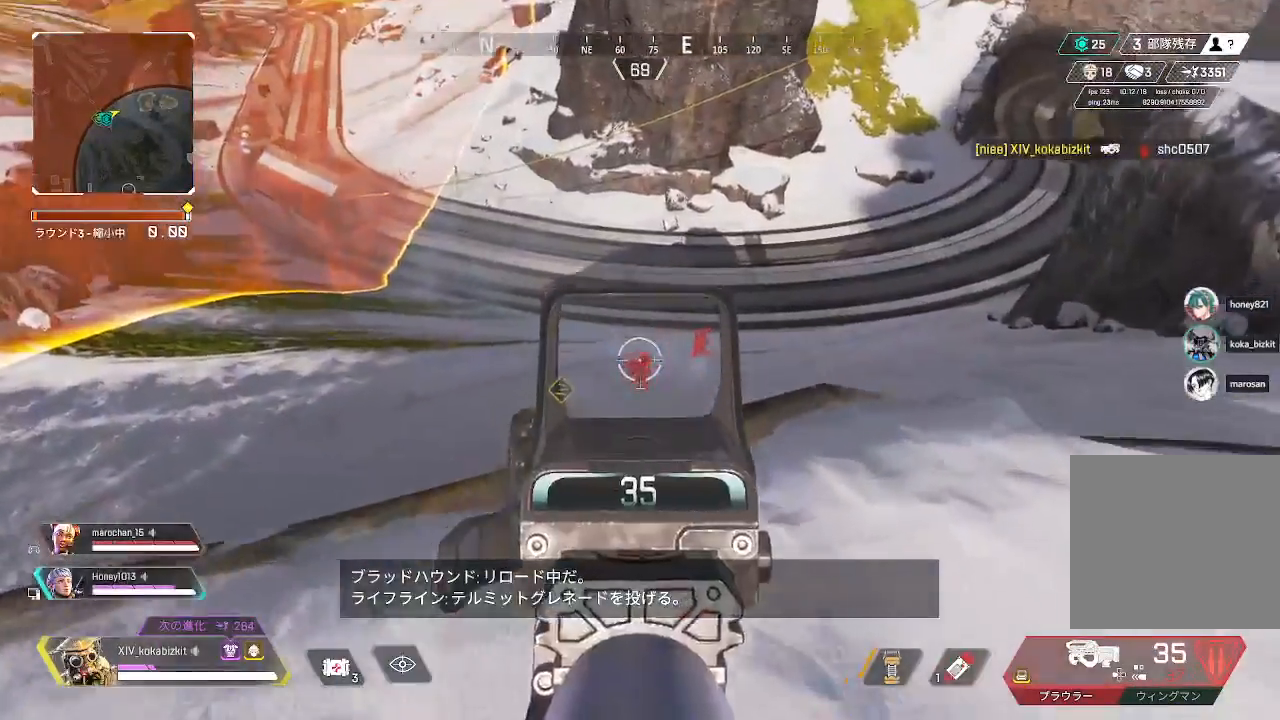
{"buttons": ["L2"], "left_stick": "right", "right_stick": "right", "events": [[50, "R1", "down"], [50, "left_stick", "center"], [150, "R1", "up"], [217, "left_stick", "right"], [233, "right_stick", "up-right"], [283, "right_stick", "right"], [317, "START", "down"], [367, "START", "up"]]}
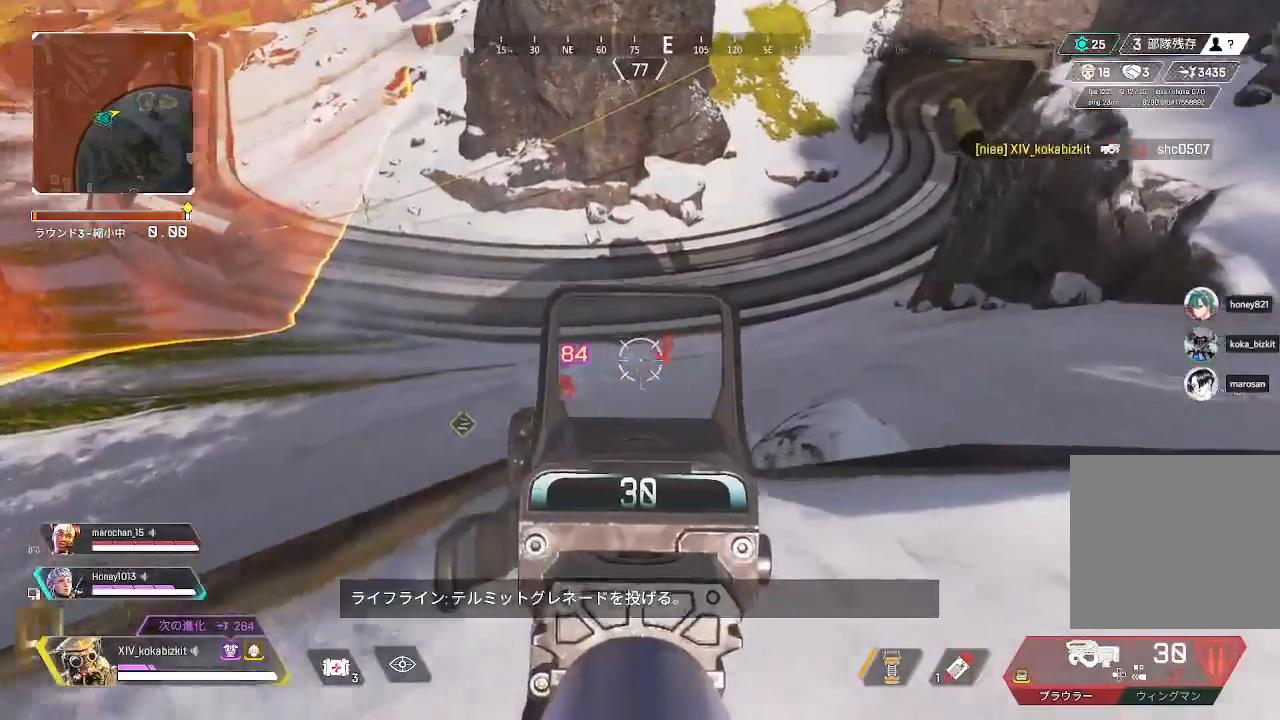
{"buttons": ["L2"], "left_stick": "center", "right_stick": "down-right"}
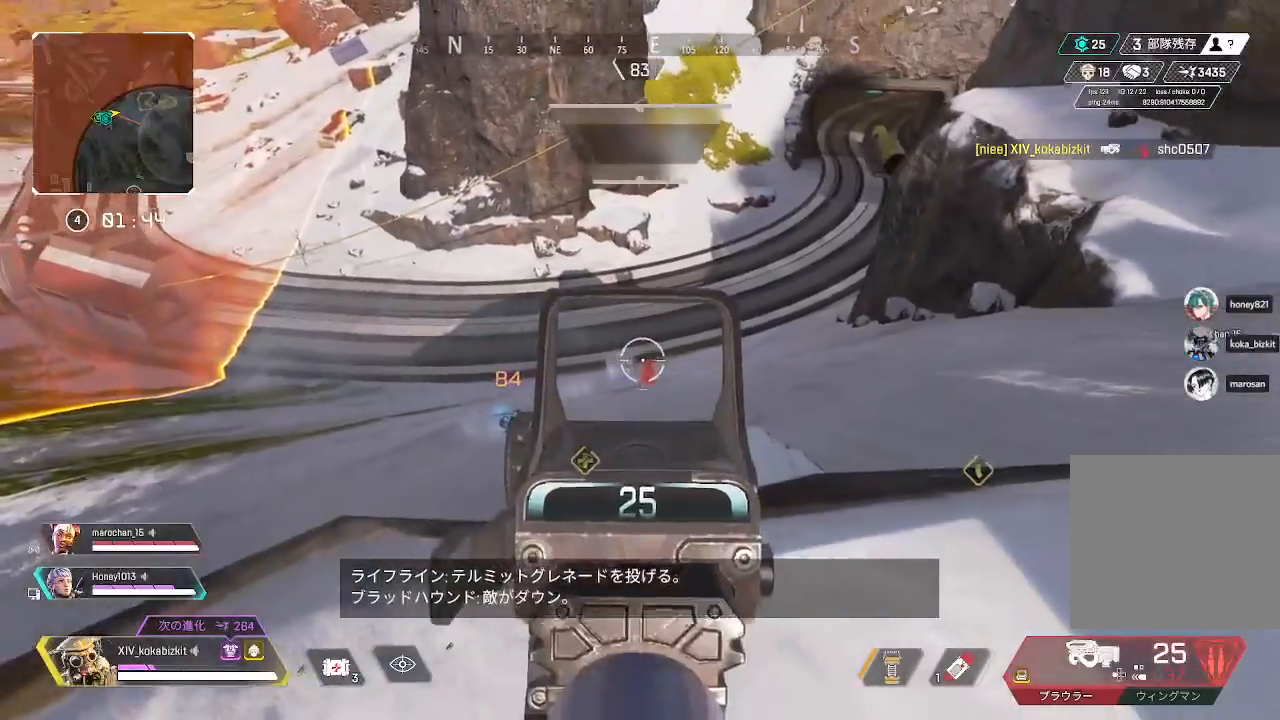
{"buttons": ["L2"], "left_stick": "center", "right_stick": "right", "events": [[33, "left_stick", "right"], [117, "R1", "down"], [117, "right_stick", "center"], [150, "left_stick", "center"], [217, "R1", "up"], [217, "left_stick", "down-left"], [300, "right_stick", "down"], [367, "left_stick", "down-right"], [400, "right_stick", "right"], [417, "R1", "down"], [483, "R1", "up"], [500, "left_stick", "center"]]}
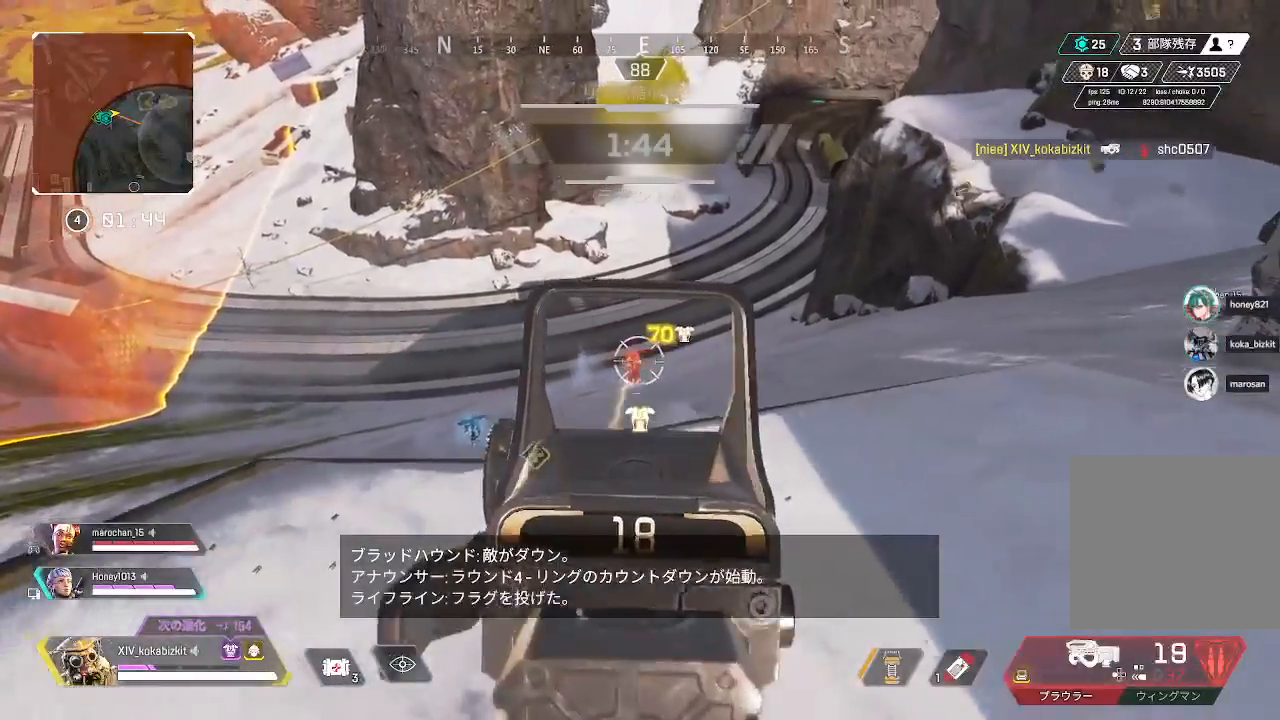
{"buttons": ["L2"], "left_stick": "left", "right_stick": "down", "events": [[17, "right_stick", "center"], [33, "left_stick", "left"], [50, "R1", "down"], [117, "R1", "up"], [150, "left_stick", "down-left"], [167, "right_stick", "down"], [233, "right_stick", "center"], [267, "R1", "down"], [300, "right_stick", "down"], [333, "left_stick", "center"], [350, "R1", "up"], [400, "left_stick", "up-left"], [400, "right_stick", "center"], [417, "R1", "down"], [450, "left_stick", "left"], [467, "R1", "up"], [500, "right_stick", "down"]]}
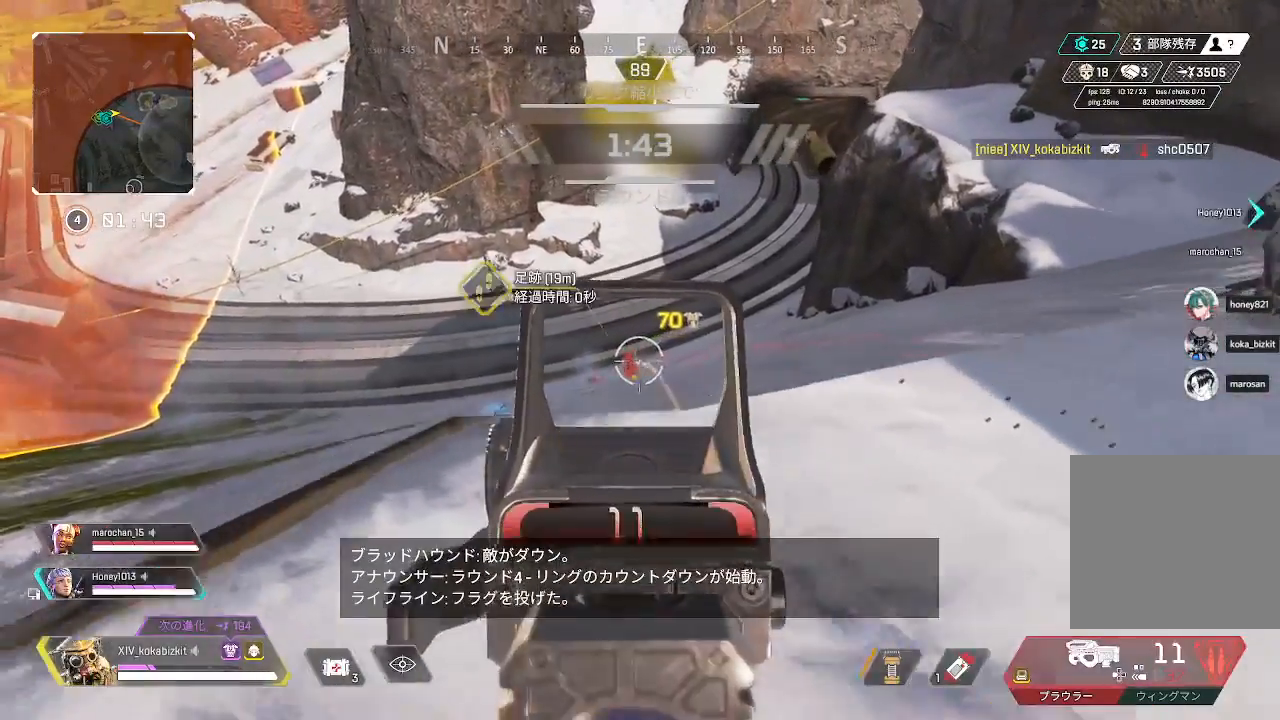
{"buttons": ["L2", "R1"], "left_stick": "down-left", "right_stick": "center", "events": [[117, "right_stick", "down-left"], [233, "right_stick", "center"], [250, "R1", "down"], [250, "left_stick", "up"], [317, "left_stick", "right"], [333, "R1", "up"], [350, "right_stick", "down"], [400, "left_stick", "center"], [433, "right_stick", "center"], [450, "left_stick", "down-left"], [467, "R1", "down"]]}
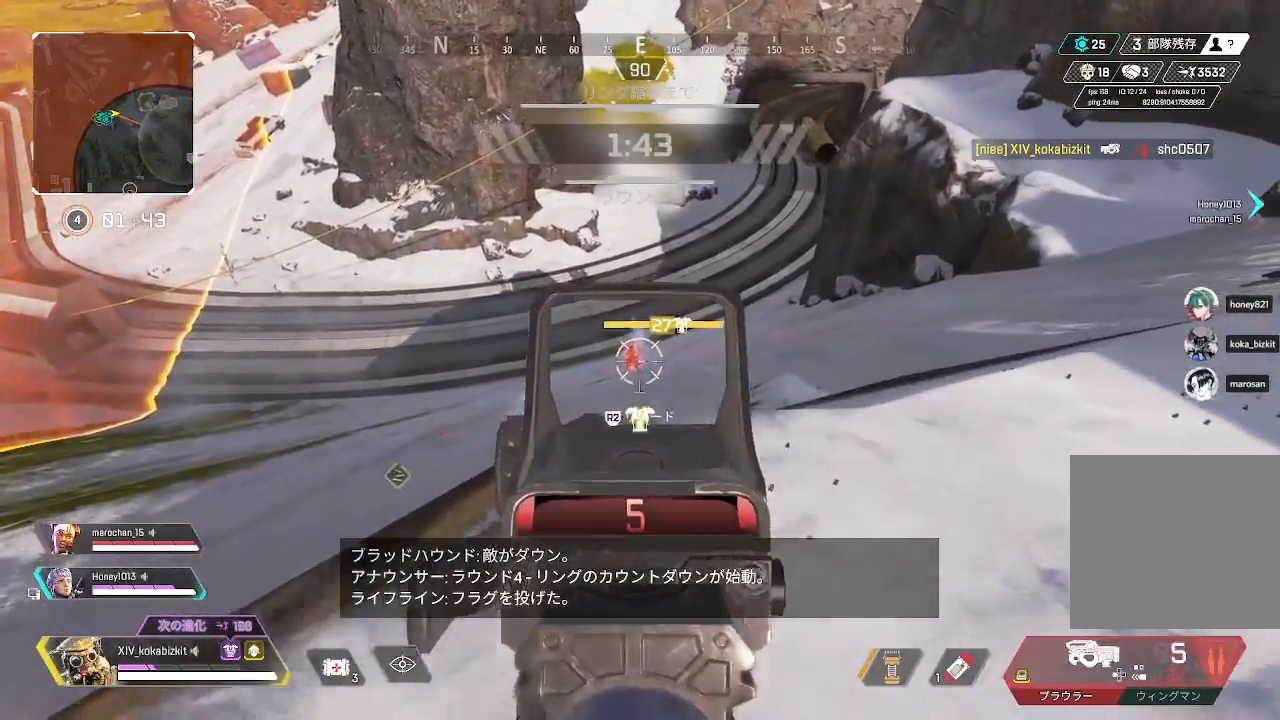
{"buttons": ["L2"], "left_stick": "left", "right_stick": "center", "events": [[17, "R1", "up"], [50, "left_stick", "left"], [217, "R1", "down"], [233, "left_stick", "center"], [283, "R1", "up"], [283, "left_stick", "left"], [300, "right_stick", "left"], [350, "R1", "down"], [350, "right_stick", "center"], [417, "R1", "up"]]}
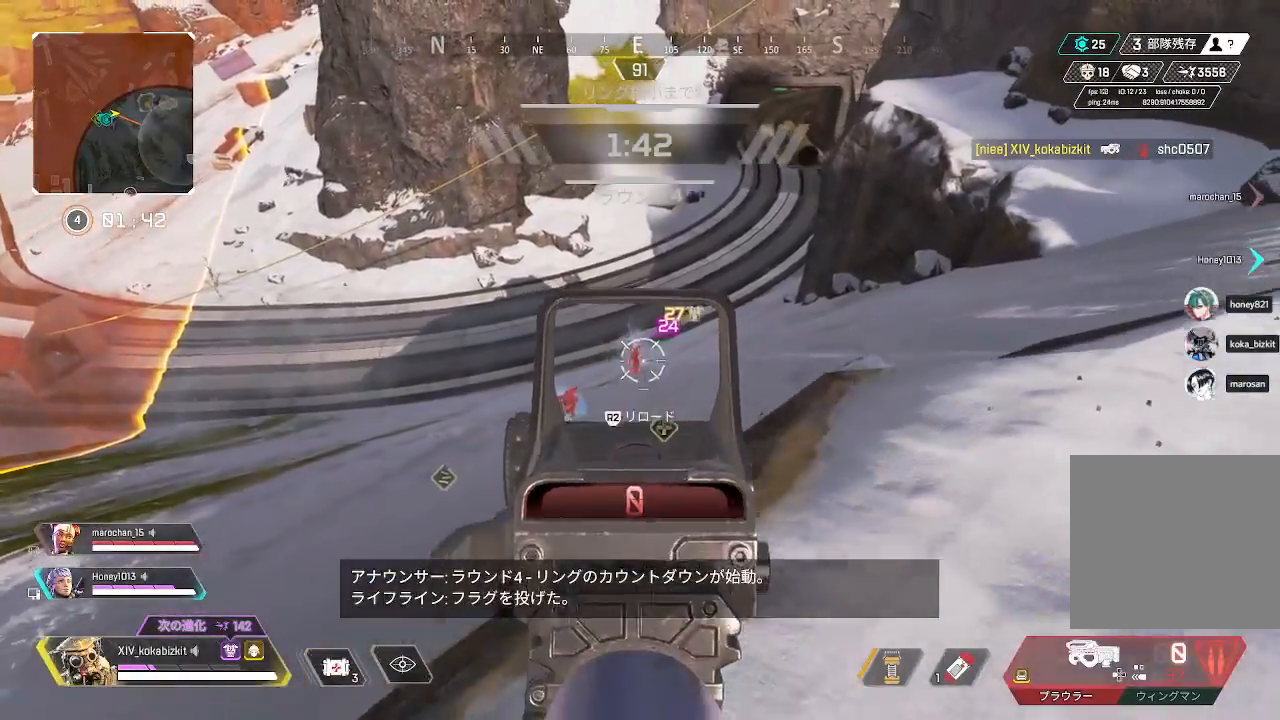
{"buttons": ["TRIANGLE", "L1"], "left_stick": "right", "right_stick": "center", "events": [[33, "R1", "down"], [117, "R1", "up"], [133, "left_stick", "down-left"], [183, "R1", "down"], [267, "R1", "up"], [283, "L2", "up"], [300, "left_stick", "right"], [417, "TRIANGLE", "down"], [467, "L1", "down"]]}
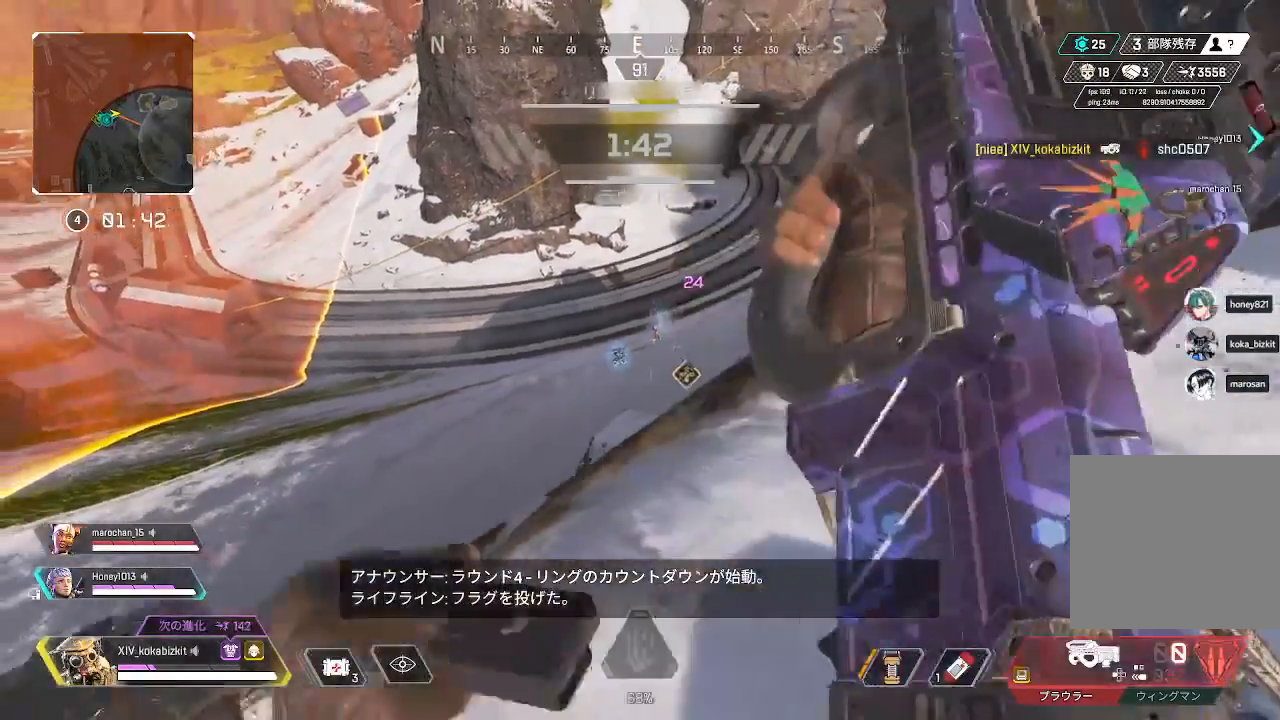
{"buttons": ["L2"], "left_stick": "right", "right_stick": "center", "events": [[17, "TRIANGLE", "up"], [200, "left_stick", "up-right"], [283, "L1", "up"], [367, "L2", "down"], [450, "left_stick", "right"]]}
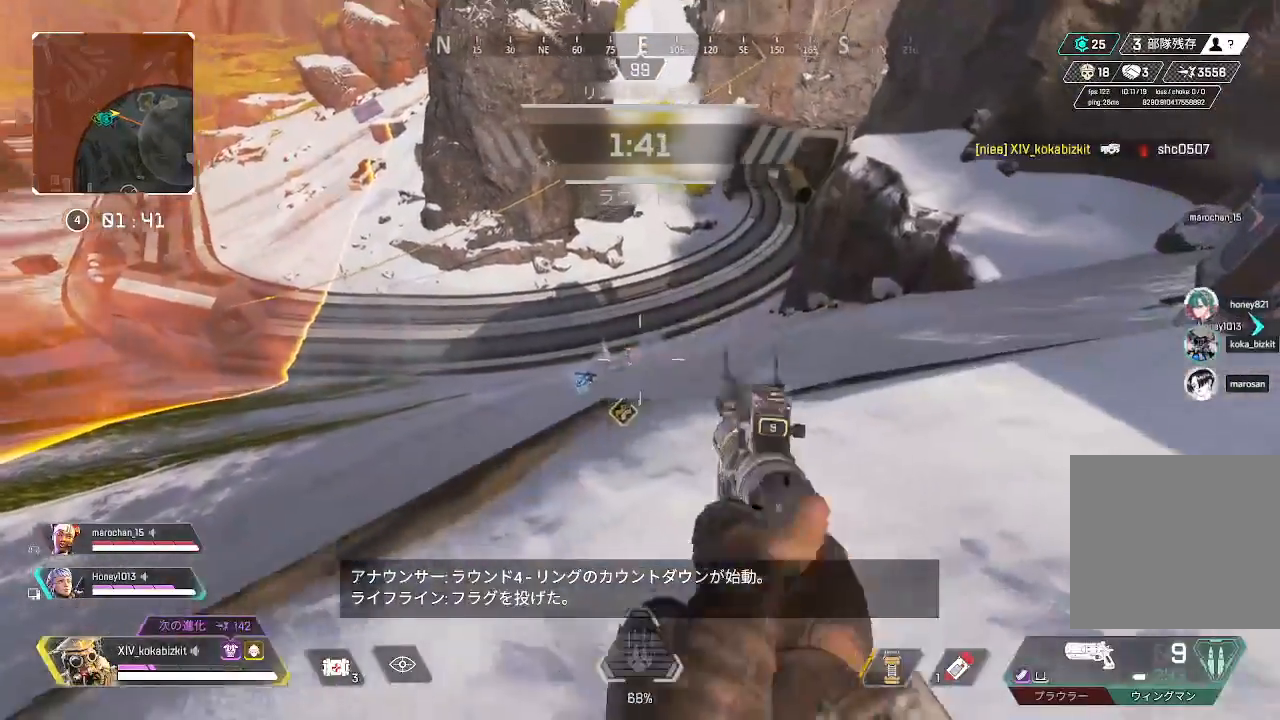
{"buttons": ["L2", "R1"], "left_stick": "down-left", "right_stick": "left", "events": [[117, "left_stick", "center"], [217, "left_stick", "up"], [383, "right_stick", "left"], [450, "left_stick", "down-left"], [483, "R1", "down"]]}
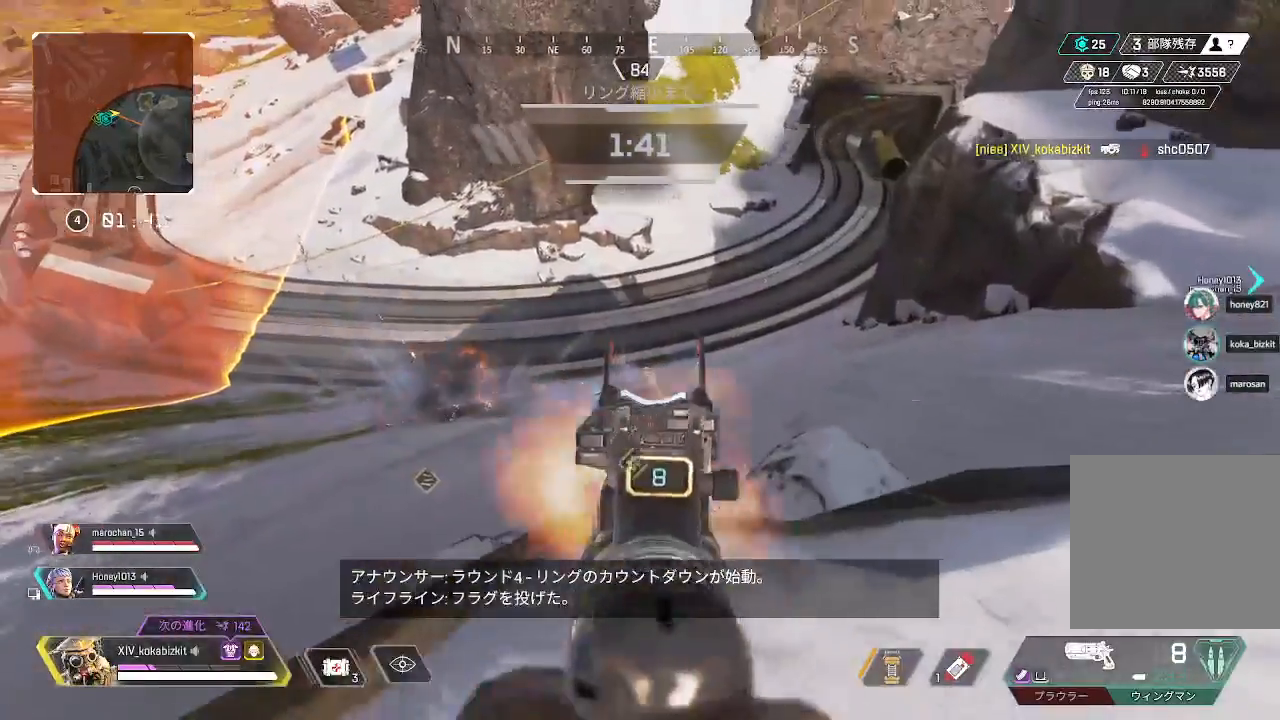
{"buttons": ["L2"], "left_stick": "up-left", "right_stick": "center", "events": [[50, "right_stick", "center"], [67, "R1", "up"], [83, "left_stick", "down-right"], [300, "right_stick", "down-left"], [333, "R1", "down"], [350, "left_stick", "right"], [350, "right_stick", "center"], [417, "R1", "up"], [500, "left_stick", "up-left"]]}
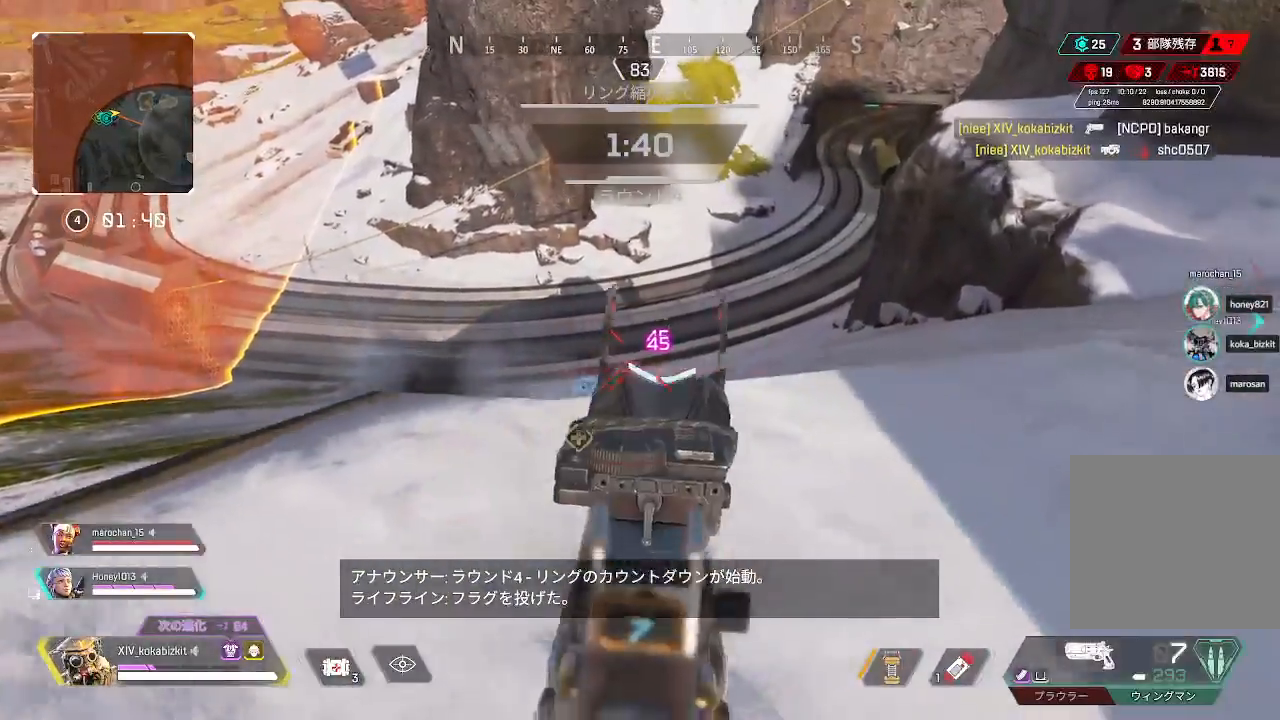
{"buttons": [], "left_stick": "up", "right_stick": "left", "events": [[200, "left_stick", "left"], [217, "right_stick", "down"], [267, "left_stick", "up"], [317, "L2", "up"], [333, "right_stick", "center"], [400, "R2", "down"], [433, "right_stick", "left"], [467, "R2", "up"]]}
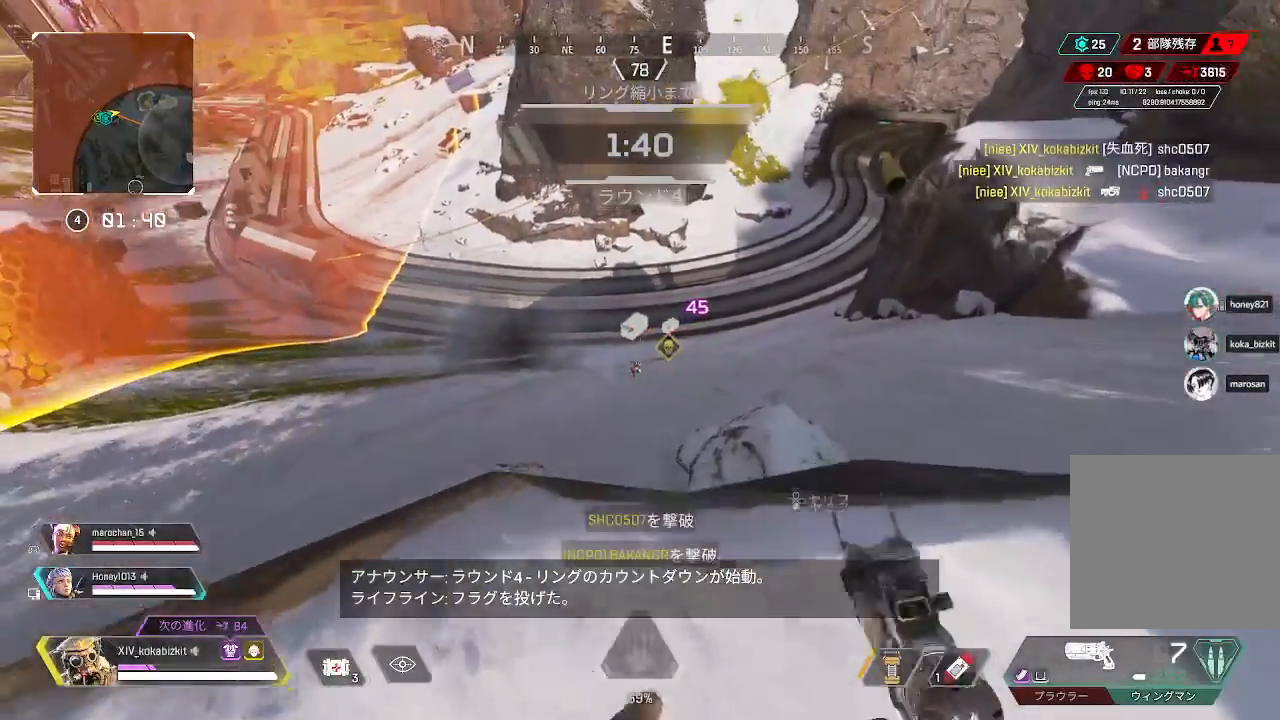
{"buttons": ["L1"], "left_stick": "up", "right_stick": "center", "events": [[17, "R2", "down"], [17, "right_stick", "center"], [100, "R2", "up"], [117, "right_stick", "down"], [283, "L1", "down"], [300, "right_stick", "center"]]}
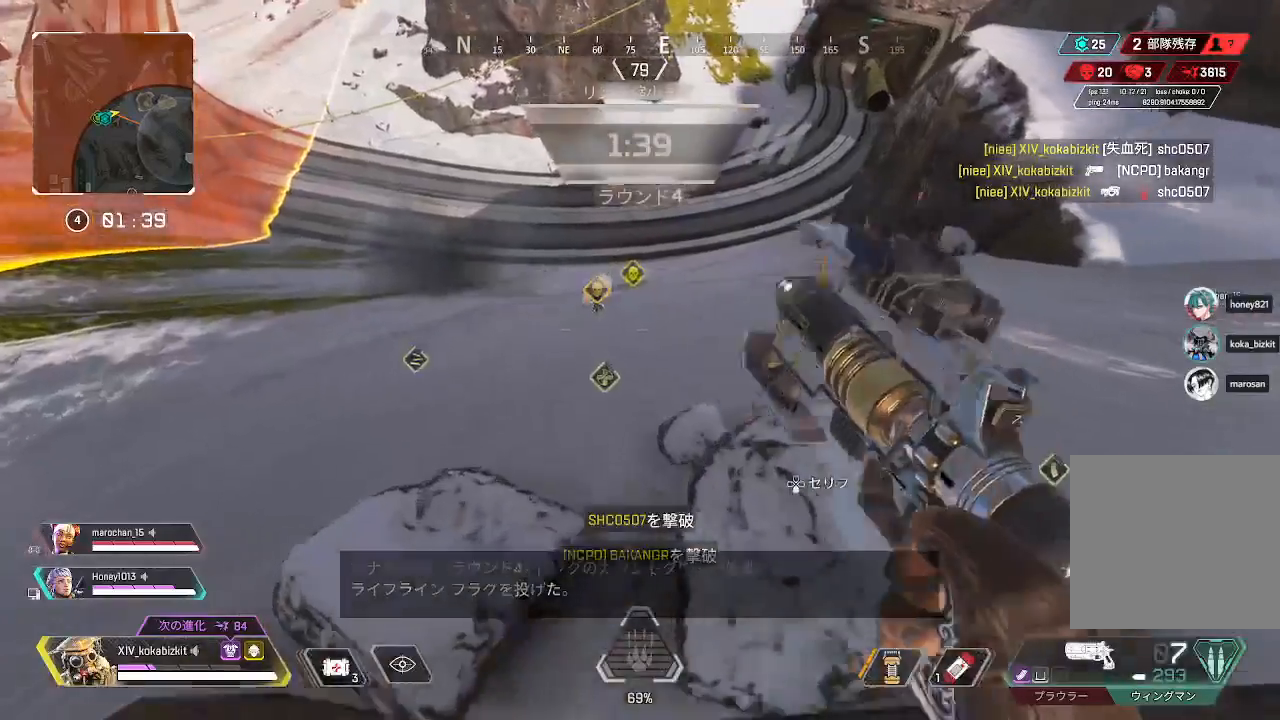
{"buttons": ["L1"], "left_stick": "up", "right_stick": "center", "events": []}
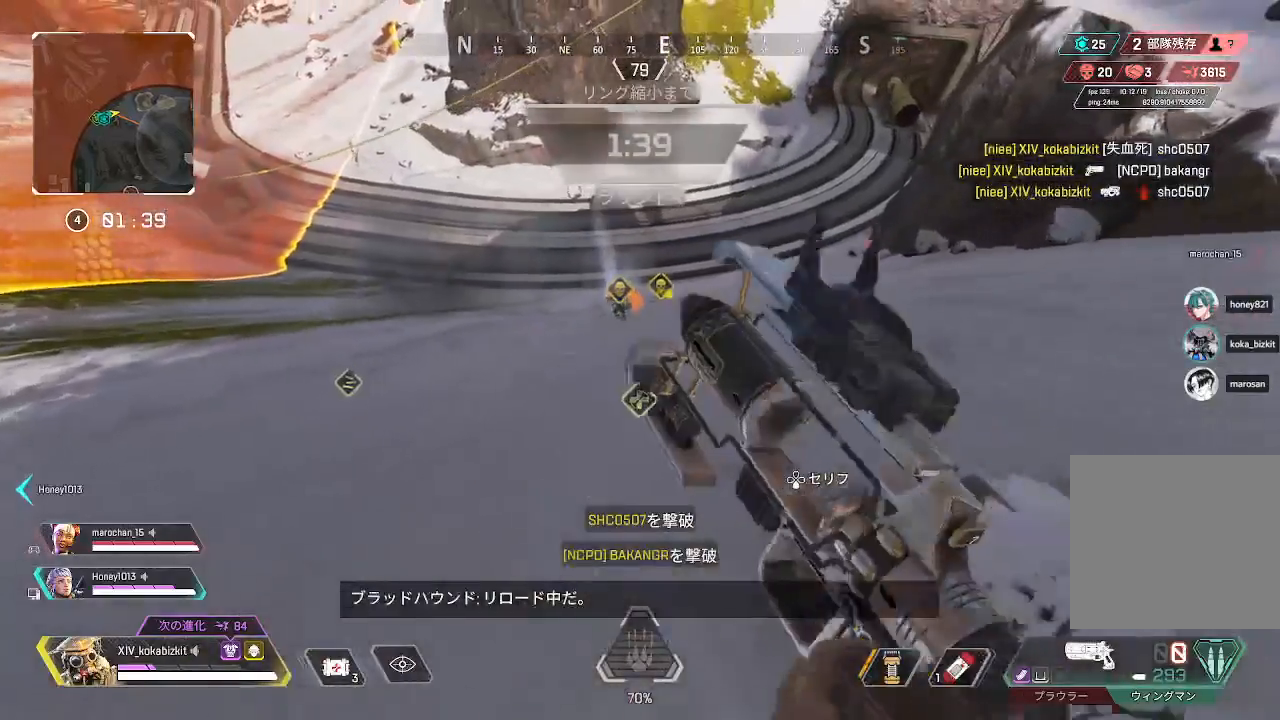
{"buttons": ["L1"], "left_stick": "up", "right_stick": "center", "events": [[150, "right_stick", "up-left"], [350, "right_stick", "center"]]}
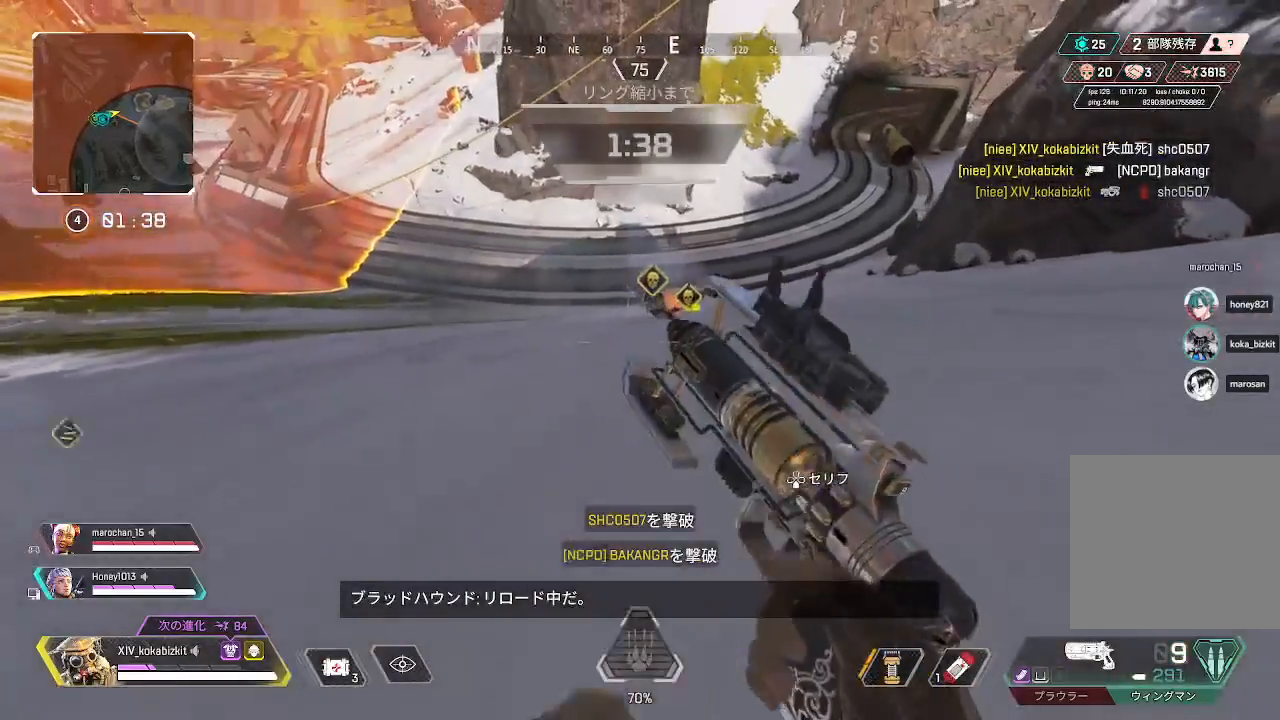
{"buttons": [], "left_stick": "up", "right_stick": "center", "events": [[83, "L1", "up"], [200, "right_stick", "down-right"], [367, "right_stick", "center"]]}
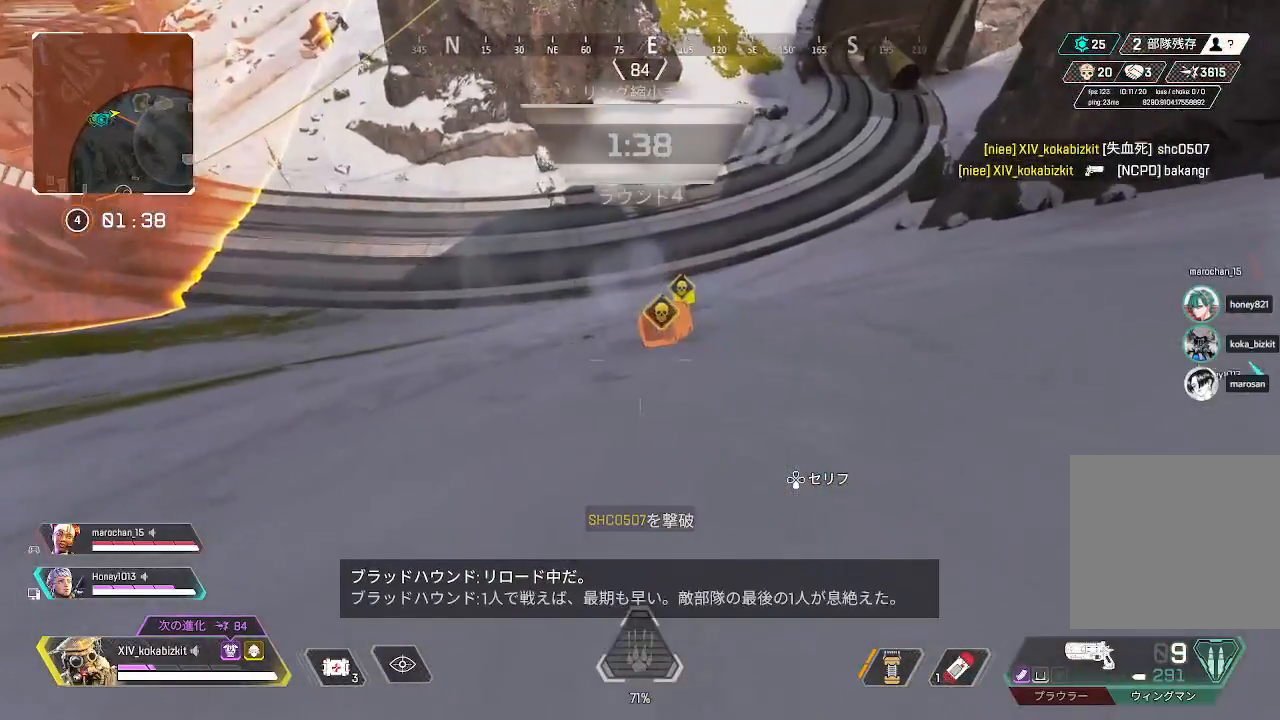
{"buttons": ["L1", "R2"], "left_stick": "up", "right_stick": "center", "events": [[500, "L1", "down"], [500, "R2", "down"]]}
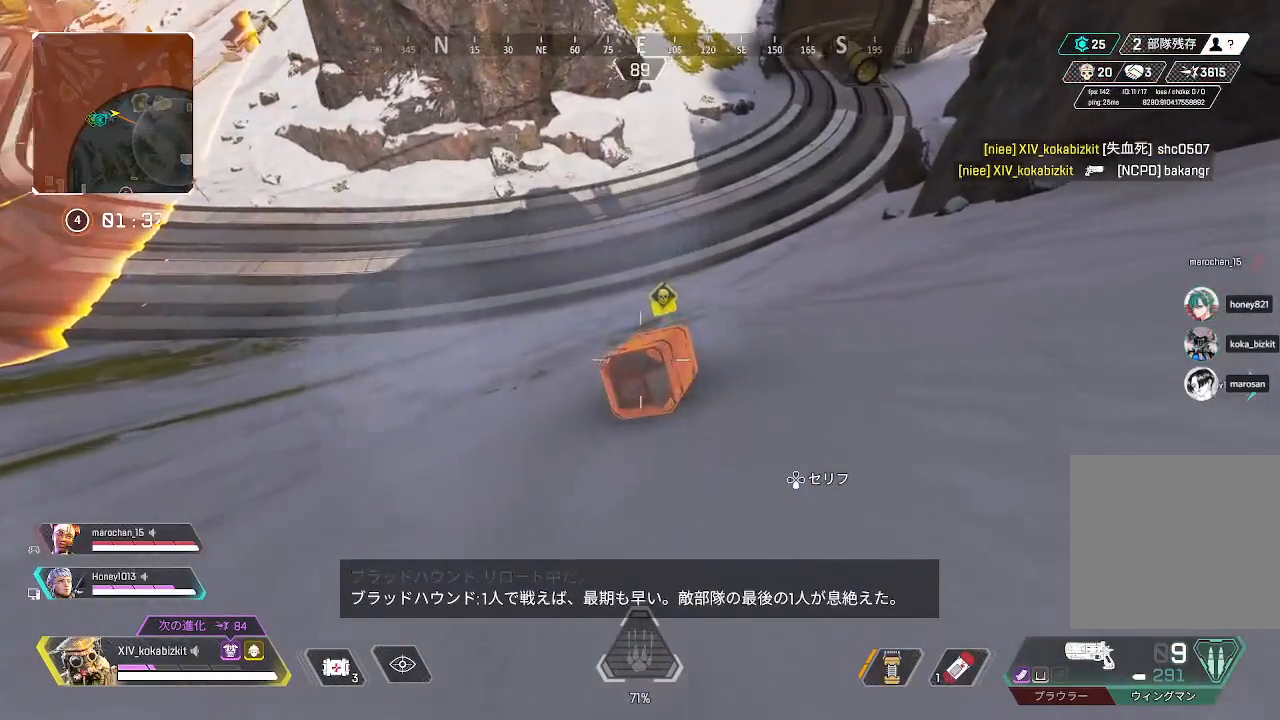
{"buttons": ["L1", "R2"], "left_stick": "center", "right_stick": "center", "events": [[17, "left_stick", "right"], [150, "left_stick", "center"], [267, "left_stick", "up"], [367, "left_stick", "center"]]}